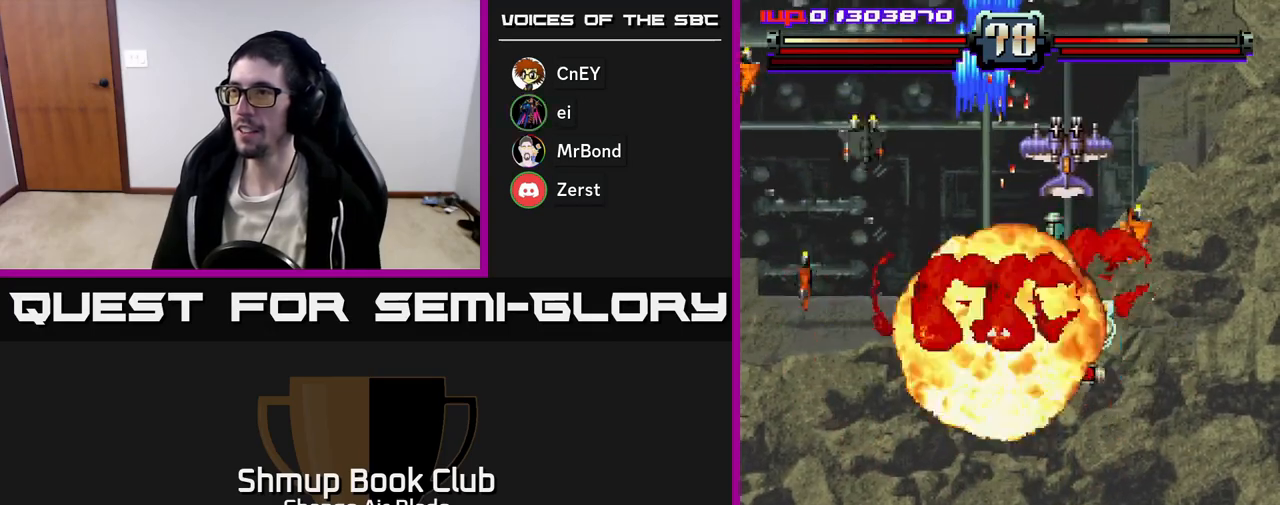
Gameplay with a controller (Xbox layout); each line is a JSON object with the inputs held at the frame after it. "events" lists button and stick changes between this image and that frame as [ms after this image, input, new state], when the widget could be followed in between.
{"buttons": ["A", "DPAD_UP", "DPAD_LEFT"], "left_stick": "center", "right_stick": "center", "events": [[150, "DPAD_DOWN", "down"], [283, "DPAD_DOWN", "up"], [367, "DPAD_UP", "down"], [417, "DPAD_RIGHT", "up"], [483, "DPAD_LEFT", "down"]]}
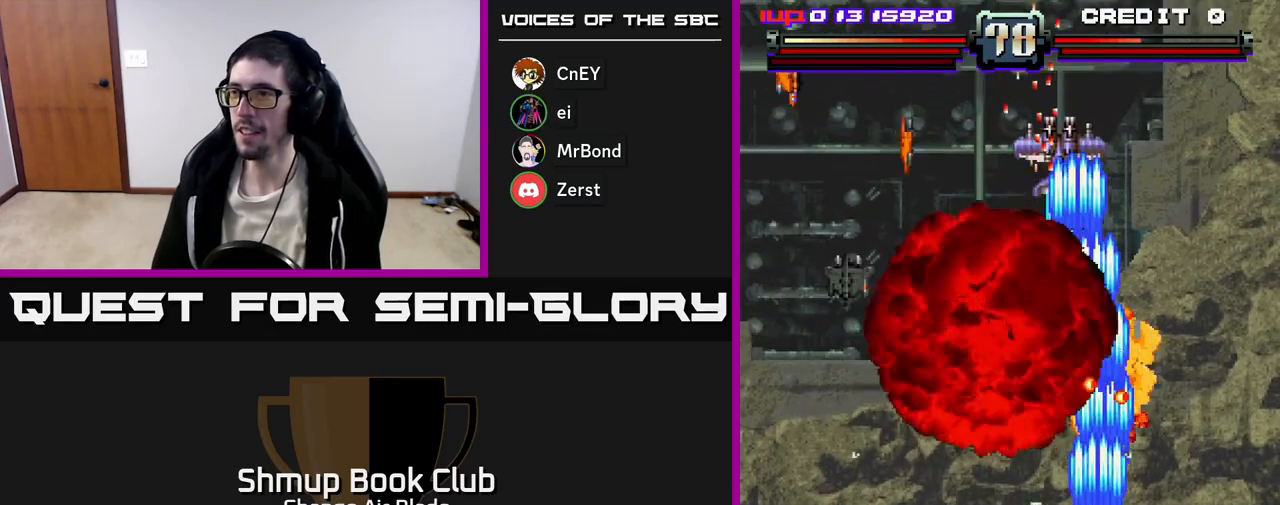
{"buttons": ["A", "DPAD_DOWN", "DPAD_RIGHT"], "left_stick": "center", "right_stick": "center", "events": [[33, "DPAD_UP", "up"], [100, "DPAD_DOWN", "down"], [283, "DPAD_LEFT", "up"], [333, "DPAD_RIGHT", "down"]]}
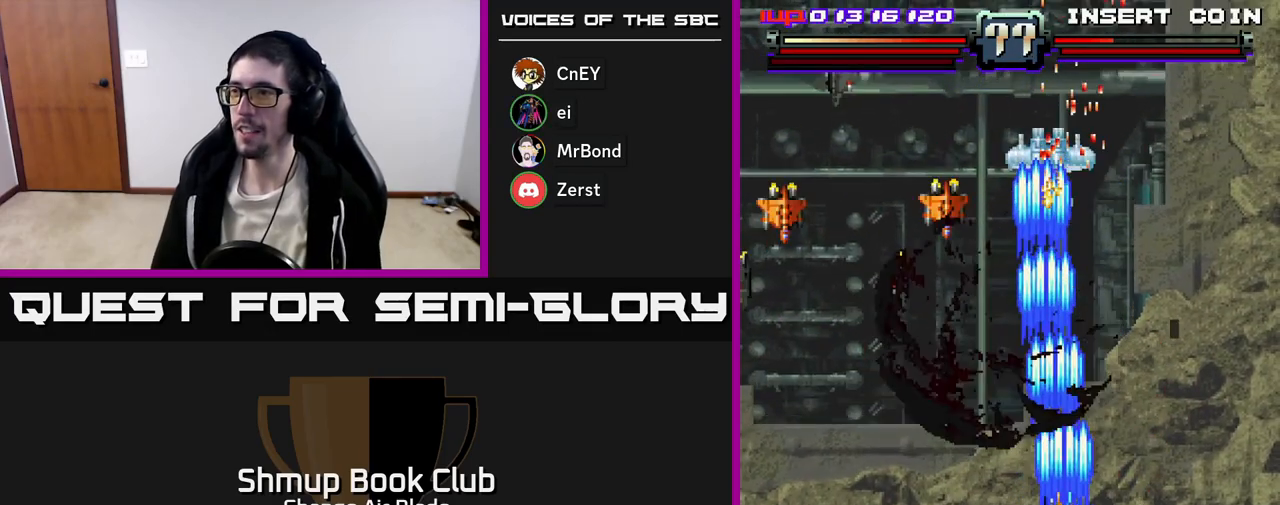
{"buttons": ["A", "DPAD_UP"], "left_stick": "center", "right_stick": "center", "events": [[33, "DPAD_RIGHT", "up"], [83, "DPAD_LEFT", "down"], [167, "DPAD_LEFT", "up"], [200, "DPAD_DOWN", "up"], [217, "DPAD_RIGHT", "down"], [267, "DPAD_RIGHT", "up"], [417, "DPAD_LEFT", "down"], [450, "DPAD_UP", "down"], [500, "DPAD_LEFT", "up"]]}
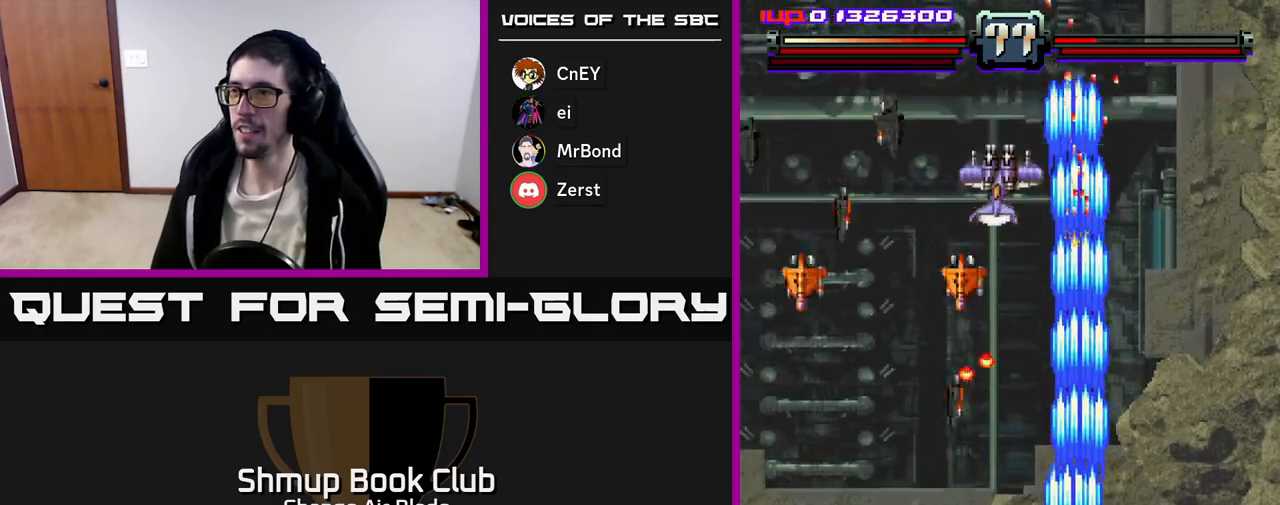
{"buttons": ["A", "DPAD_LEFT"], "left_stick": "center", "right_stick": "center", "events": [[67, "DPAD_LEFT", "down"], [133, "DPAD_UP", "up"]]}
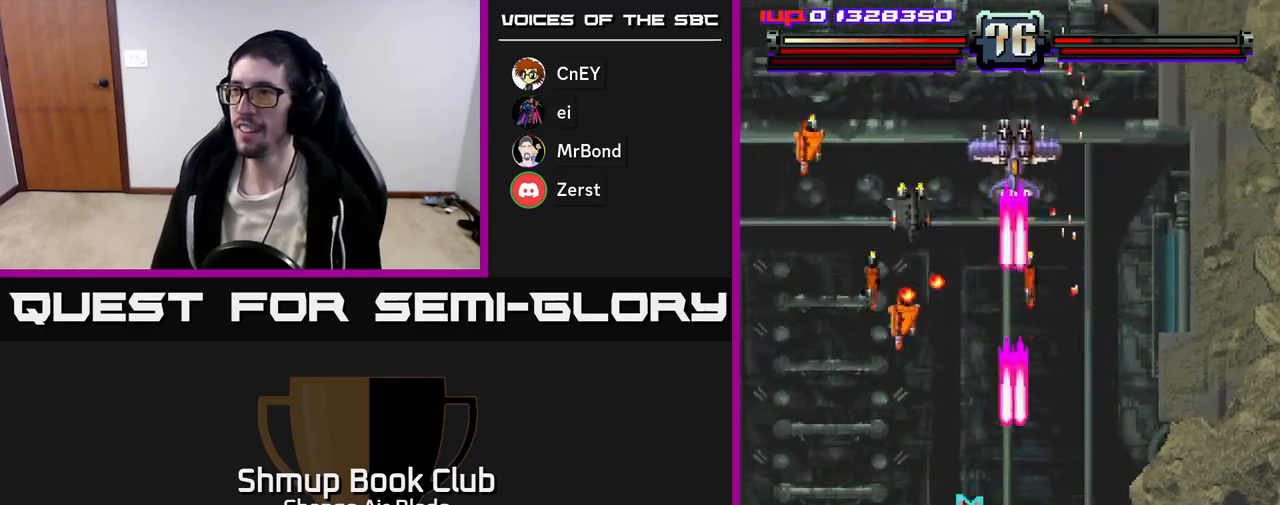
{"buttons": ["A"], "left_stick": "center", "right_stick": "center", "events": [[333, "DPAD_LEFT", "up"], [350, "DPAD_RIGHT", "down"], [500, "DPAD_RIGHT", "up"]]}
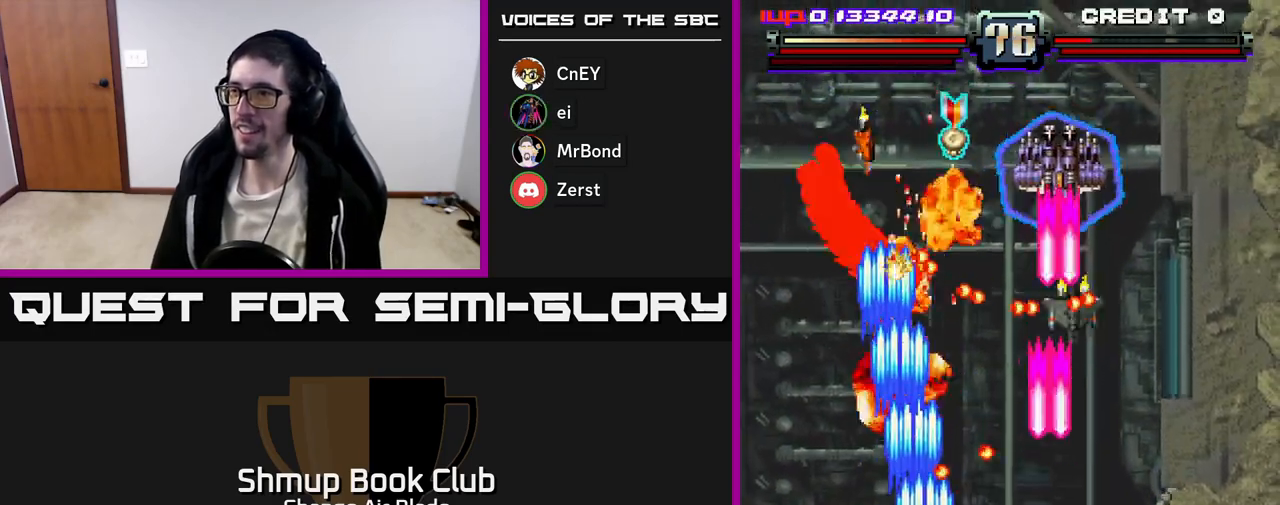
{"buttons": ["A", "DPAD_DOWN", "DPAD_RIGHT"], "left_stick": "center", "right_stick": "center", "events": [[17, "DPAD_LEFT", "down"], [200, "DPAD_UP", "down"], [417, "DPAD_LEFT", "up"], [417, "DPAD_UP", "up"], [433, "DPAD_DOWN", "down"], [450, "DPAD_RIGHT", "down"]]}
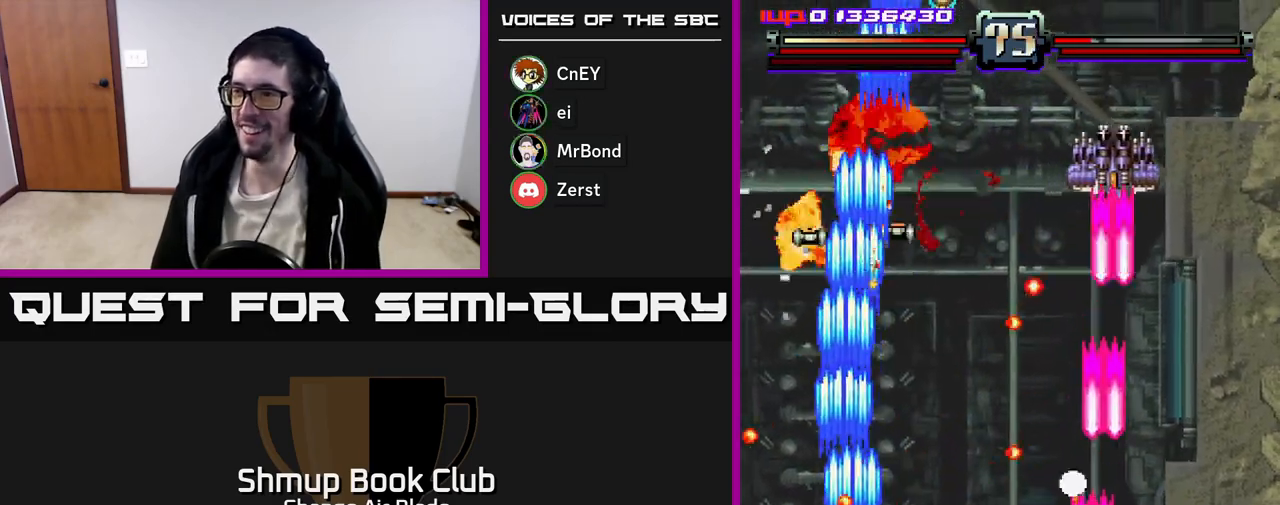
{"buttons": ["DPAD_UP", "DPAD_LEFT"], "left_stick": "center", "right_stick": "center", "events": [[83, "DPAD_DOWN", "up"], [233, "DPAD_RIGHT", "up"], [233, "DPAD_UP", "down"], [283, "DPAD_LEFT", "down"], [450, "A", "up"]]}
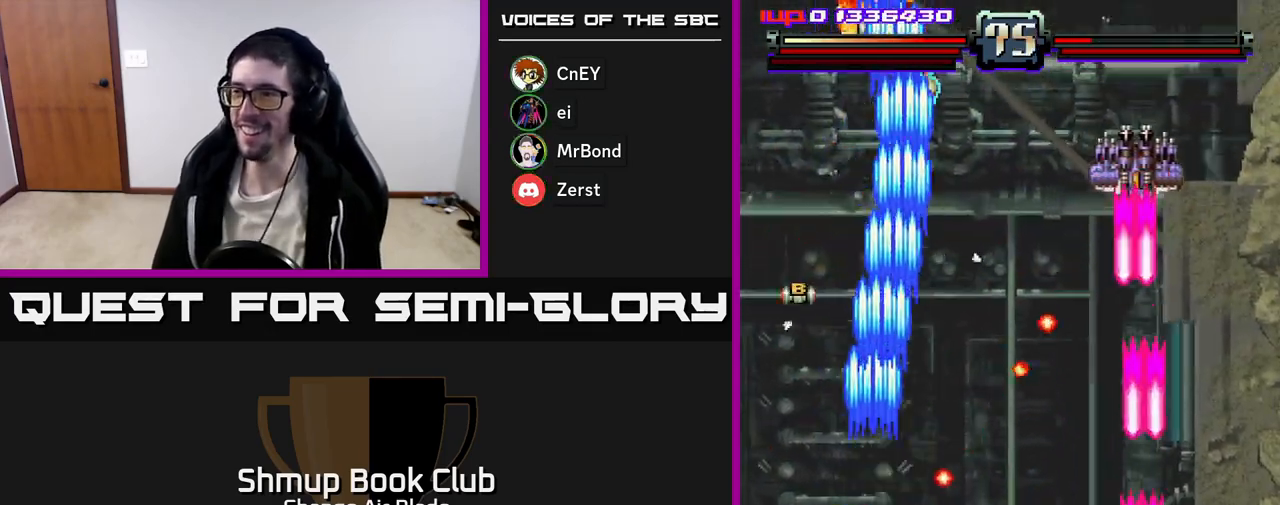
{"buttons": ["DPAD_UP", "DPAD_LEFT"], "left_stick": "center", "right_stick": "center", "events": [[117, "DPAD_LEFT", "up"], [500, "DPAD_LEFT", "down"]]}
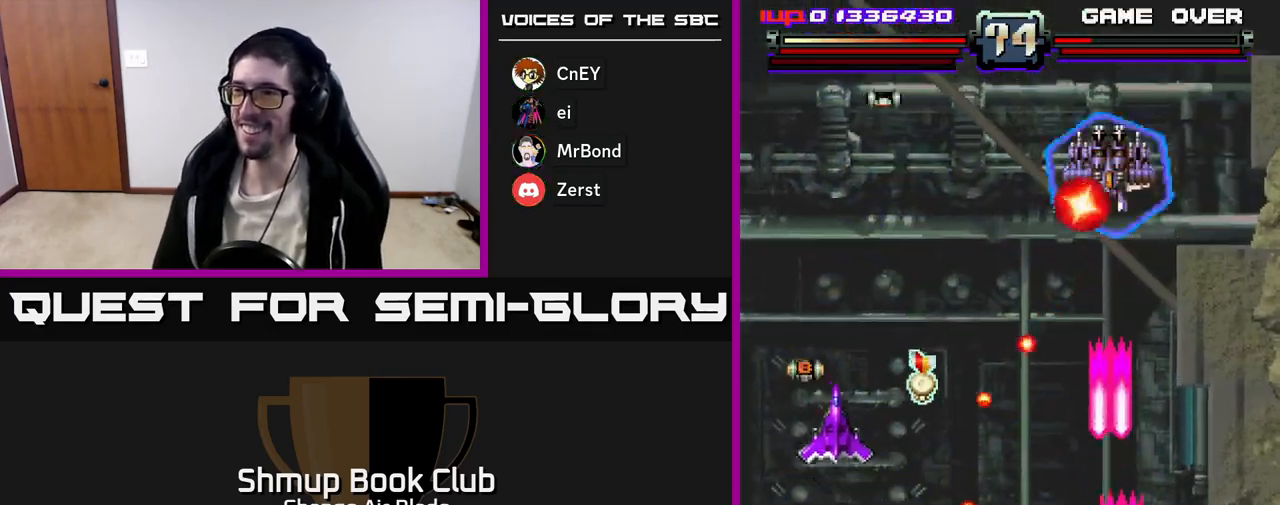
{"buttons": ["DPAD_DOWN", "DPAD_RIGHT"], "left_stick": "center", "right_stick": "center"}
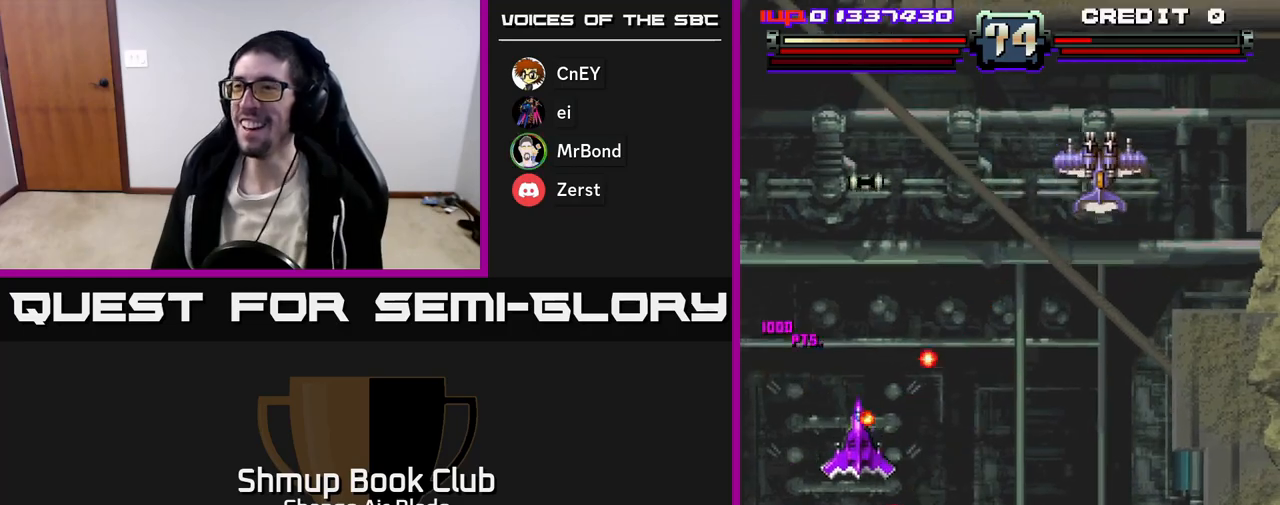
{"buttons": ["DPAD_DOWN", "DPAD_RIGHT"], "left_stick": "center", "right_stick": "center", "events": [[17, "DPAD_DOWN", "up"], [100, "DPAD_DOWN", "down"]]}
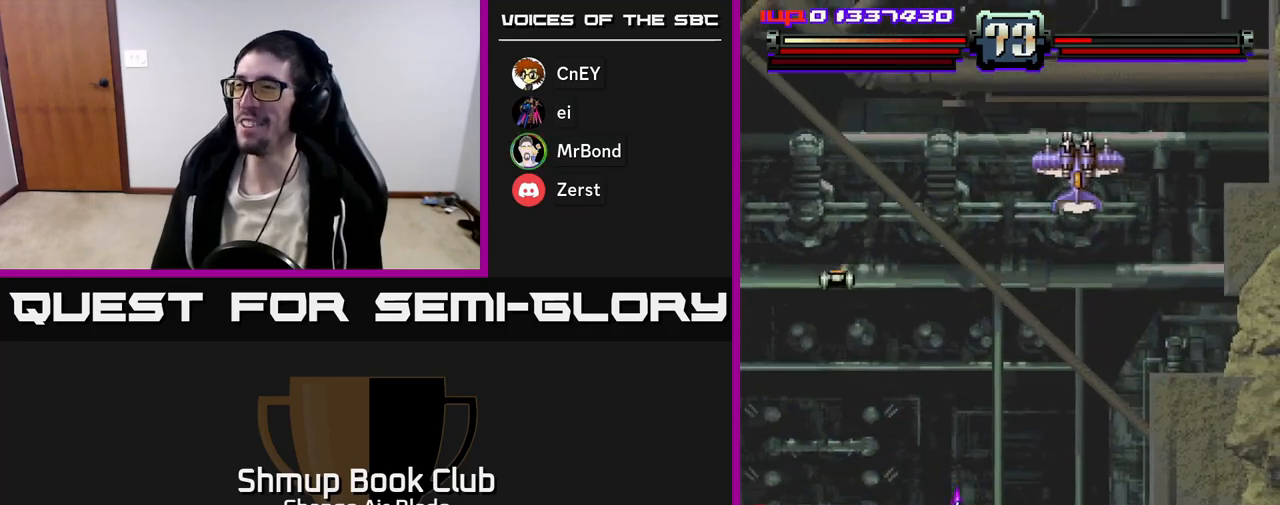
{"buttons": ["A", "DPAD_DOWN", "DPAD_LEFT"], "left_stick": "center", "right_stick": "center", "events": [[17, "DPAD_DOWN", "up"], [283, "A", "down"], [317, "DPAD_DOWN", "down"], [350, "DPAD_RIGHT", "up"], [400, "DPAD_LEFT", "down"]]}
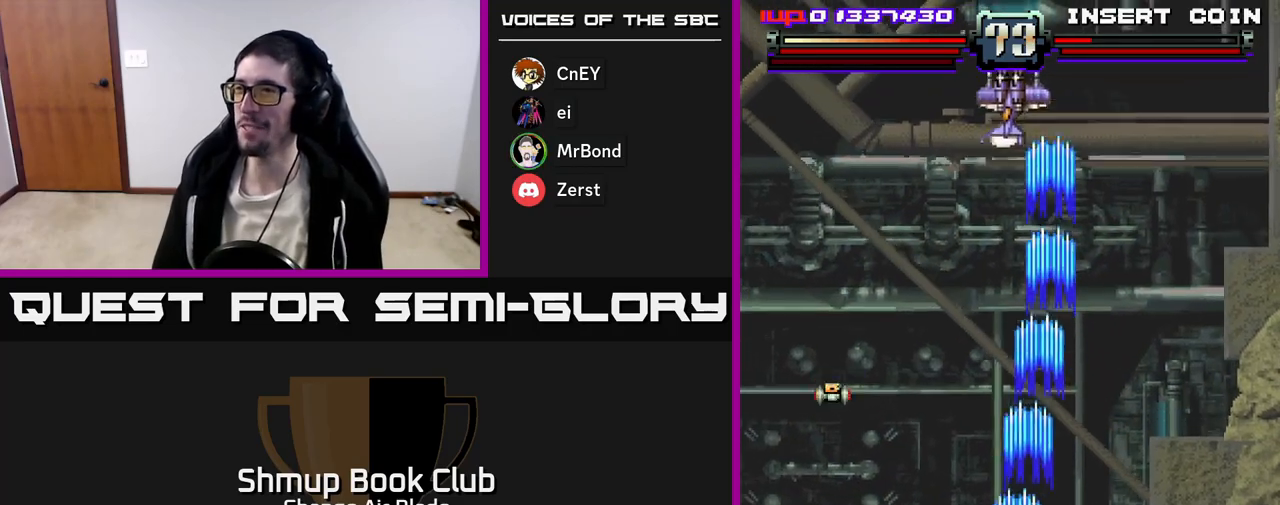
{"buttons": ["A", "DPAD_LEFT"], "left_stick": "center", "right_stick": "center", "events": [[50, "DPAD_LEFT", "up"], [167, "DPAD_LEFT", "down"], [267, "DPAD_DOWN", "up"]]}
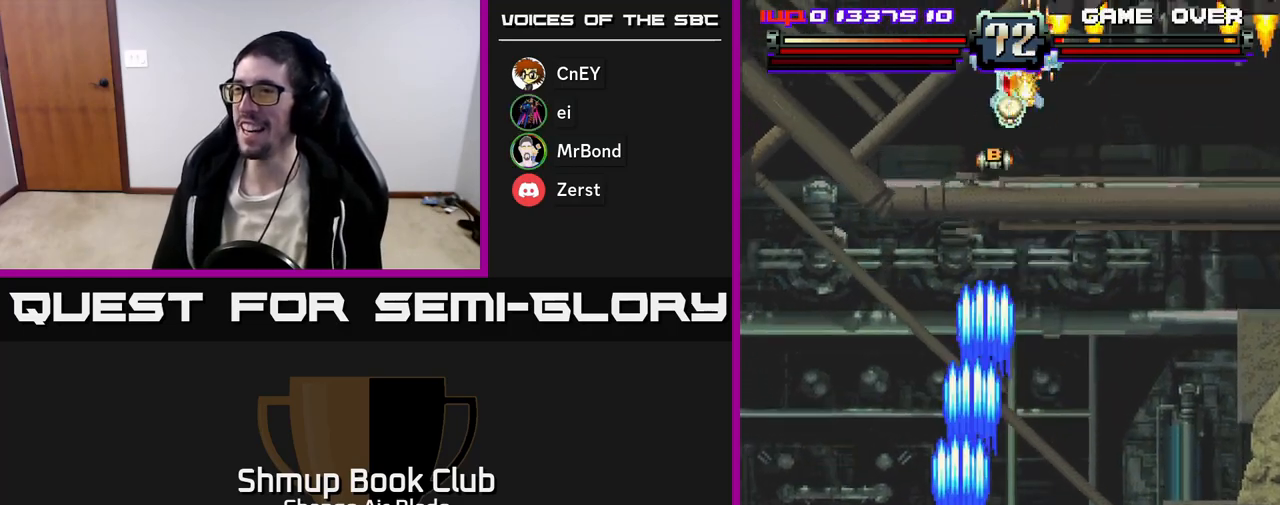
{"buttons": ["DPAD_RIGHT"], "left_stick": "center", "right_stick": "center", "events": [[83, "DPAD_UP", "down"], [100, "A", "up"], [350, "DPAD_LEFT", "up"], [400, "DPAD_RIGHT", "down"], [400, "DPAD_UP", "up"]]}
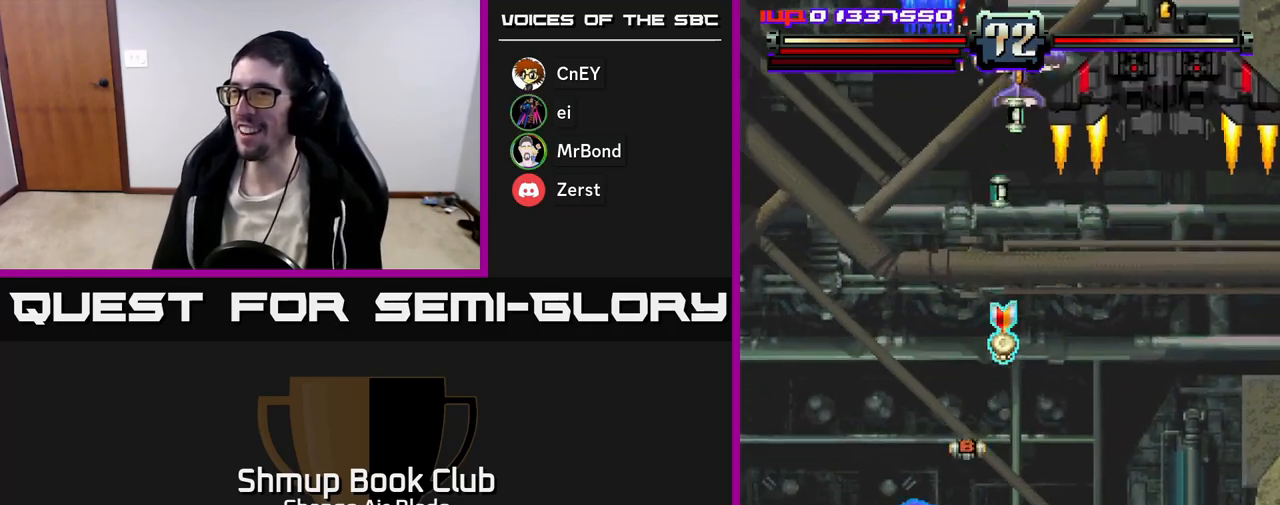
{"buttons": ["A", "DPAD_UP"], "left_stick": "center", "right_stick": "center", "events": [[100, "DPAD_UP", "down"], [350, "DPAD_RIGHT", "up"], [383, "A", "down"], [417, "DPAD_LEFT", "down"], [500, "DPAD_LEFT", "up"]]}
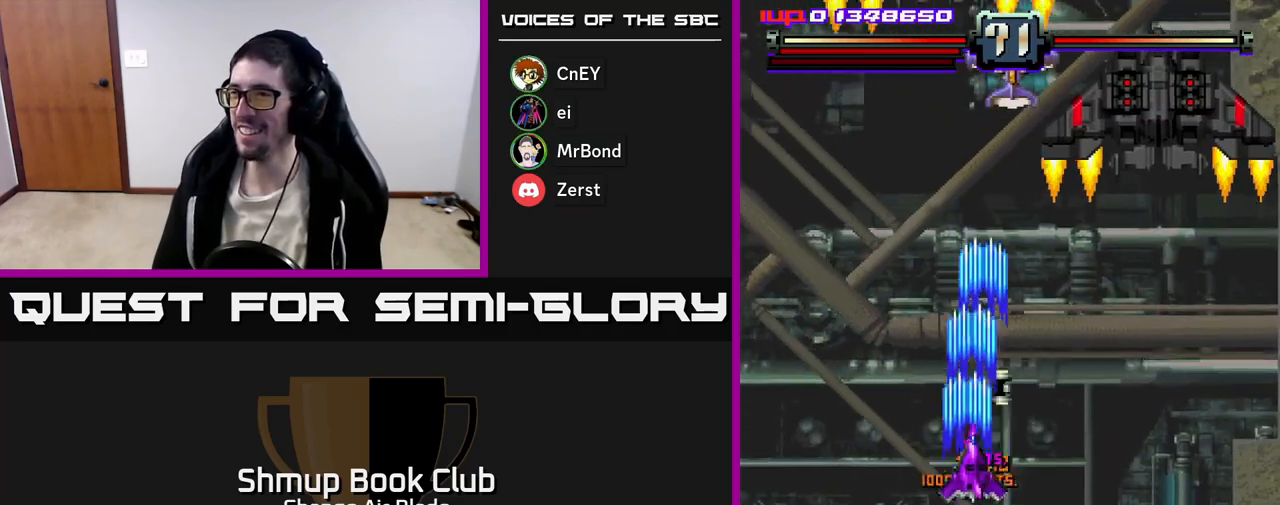
{"buttons": ["A", "DPAD_DOWN"], "left_stick": "center", "right_stick": "center", "events": [[17, "DPAD_UP", "up"], [33, "DPAD_RIGHT", "down"], [200, "DPAD_DOWN", "down"], [467, "DPAD_RIGHT", "up"]]}
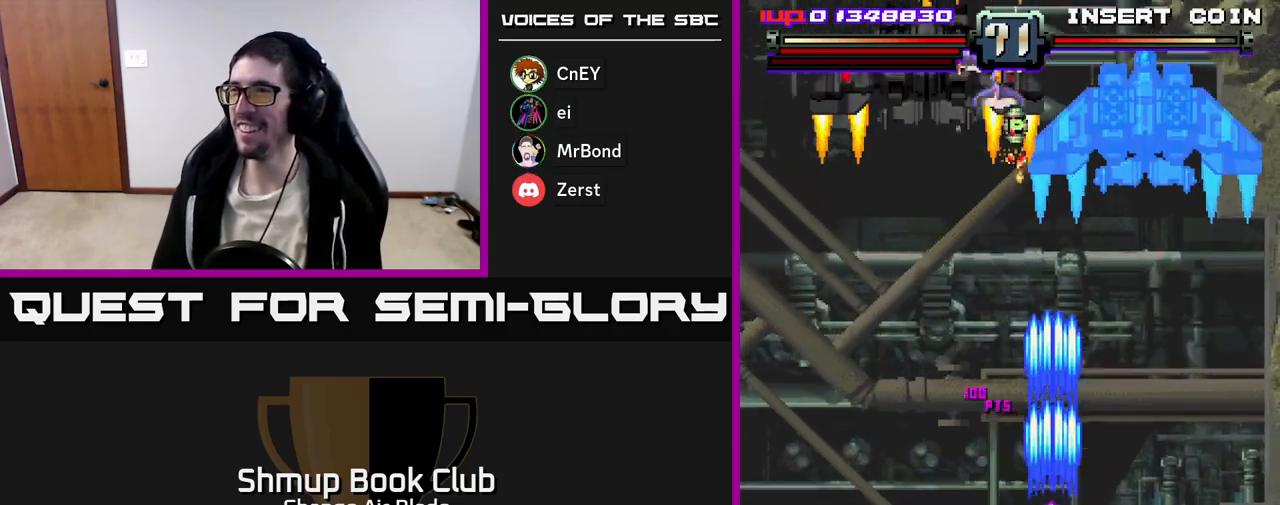
{"buttons": ["A", "DPAD_DOWN", "DPAD_RIGHT"], "left_stick": "center", "right_stick": "center", "events": [[67, "DPAD_LEFT", "down"], [433, "DPAD_LEFT", "up"], [483, "DPAD_RIGHT", "down"]]}
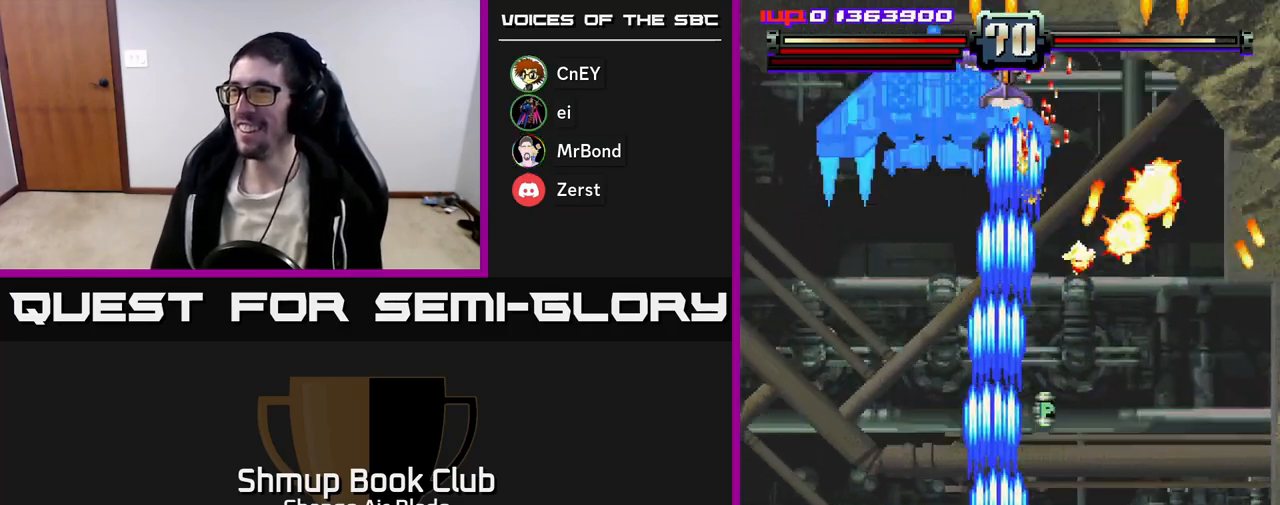
{"buttons": ["A", "DPAD_DOWN", "DPAD_LEFT"], "left_stick": "center", "right_stick": "center", "events": [[67, "DPAD_DOWN", "up"], [283, "DPAD_RIGHT", "up"], [283, "DPAD_UP", "down"], [350, "DPAD_LEFT", "down"], [367, "DPAD_UP", "up"], [483, "DPAD_DOWN", "down"]]}
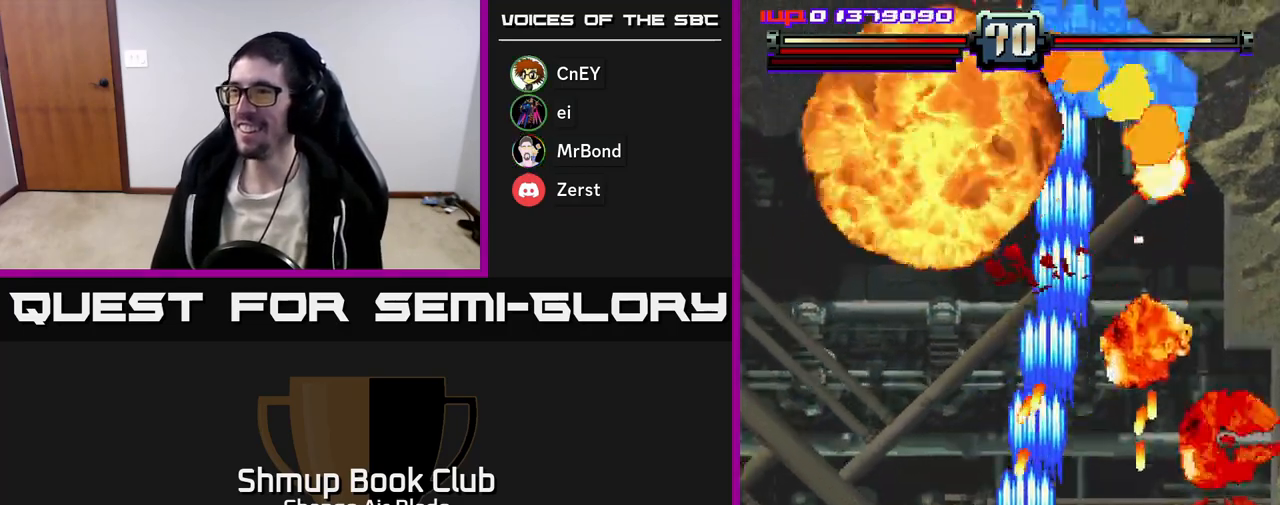
{"buttons": ["A", "DPAD_UP"], "left_stick": "center", "right_stick": "center", "events": [[200, "DPAD_LEFT", "up"], [267, "DPAD_RIGHT", "down"], [350, "DPAD_DOWN", "up"], [467, "DPAD_UP", "down"], [483, "DPAD_RIGHT", "up"]]}
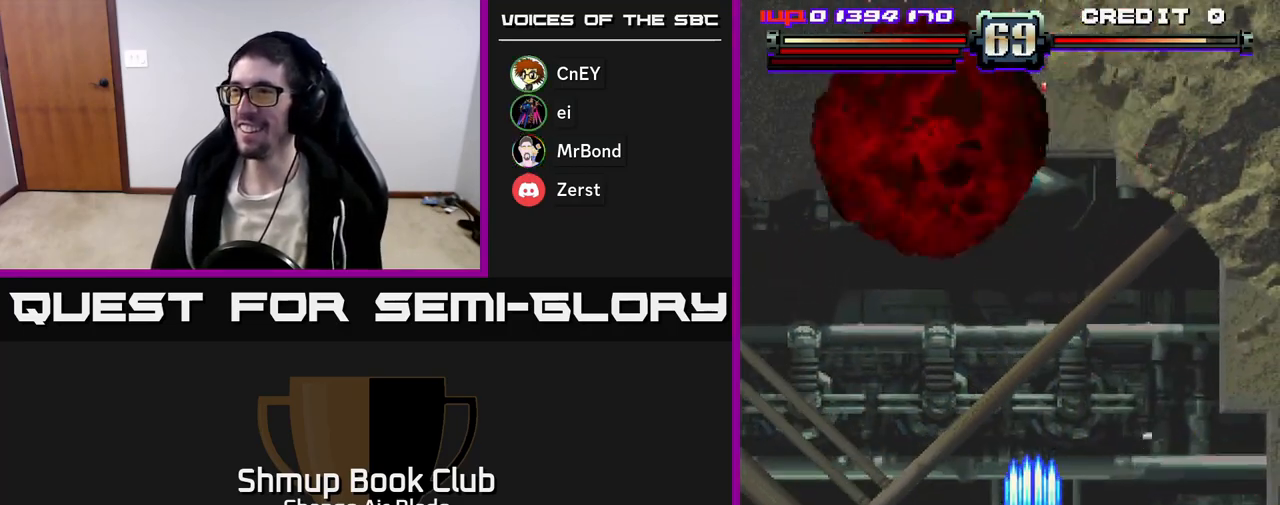
{"buttons": ["A", "DPAD_LEFT"], "left_stick": "center", "right_stick": "center", "events": [[367, "DPAD_LEFT", "down"], [450, "DPAD_UP", "up"]]}
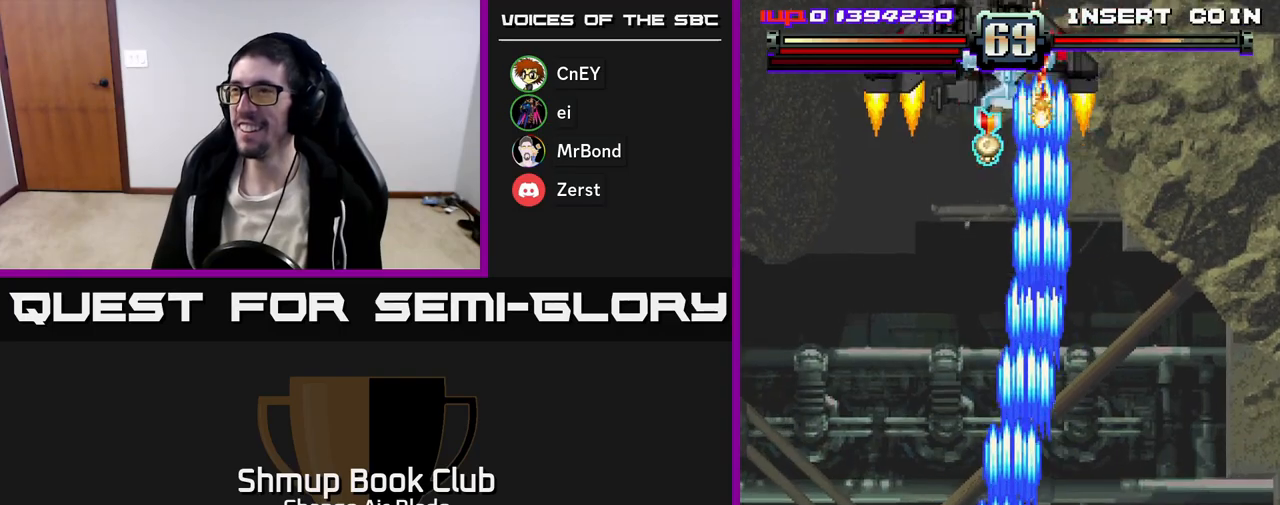
{"buttons": ["A", "DPAD_UP", "DPAD_LEFT"], "left_stick": "center", "right_stick": "center", "events": [[200, "DPAD_UP", "down"], [283, "DPAD_LEFT", "up"], [283, "DPAD_UP", "up"], [317, "DPAD_RIGHT", "down"], [433, "DPAD_RIGHT", "up"], [433, "DPAD_UP", "down"], [467, "DPAD_LEFT", "down"]]}
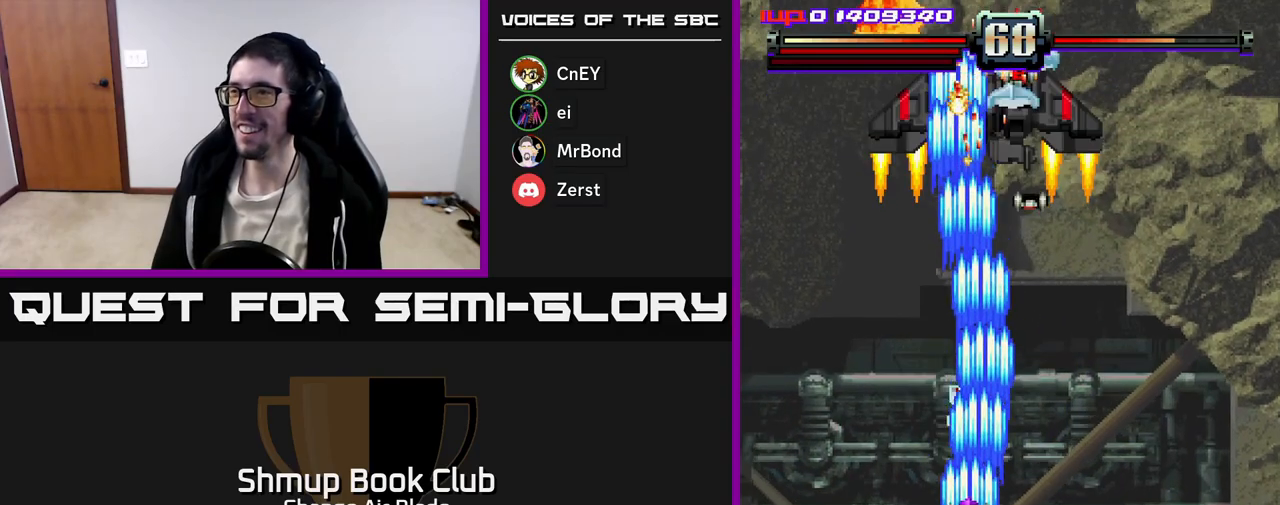
{"buttons": ["A", "DPAD_RIGHT"], "left_stick": "center", "right_stick": "center", "events": [[150, "DPAD_LEFT", "up"], [217, "DPAD_RIGHT", "down"], [267, "DPAD_UP", "up"]]}
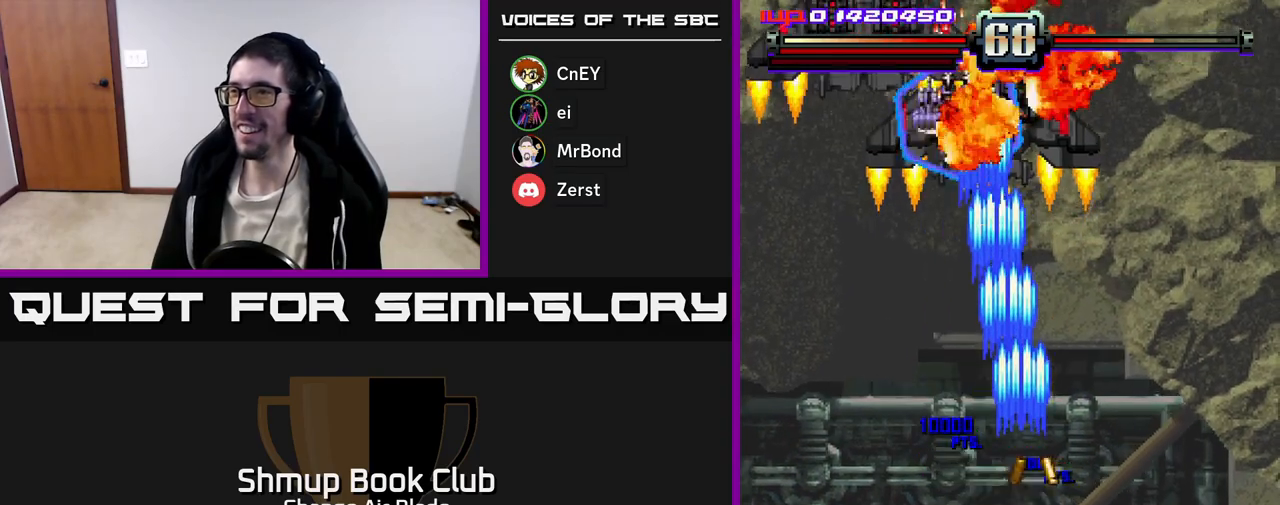
{"buttons": ["A", "DPAD_UP", "DPAD_LEFT"], "left_stick": "center", "right_stick": "center", "events": [[33, "DPAD_DOWN", "down"], [150, "DPAD_RIGHT", "up"], [200, "DPAD_LEFT", "down"], [233, "DPAD_DOWN", "up"], [350, "DPAD_UP", "down"]]}
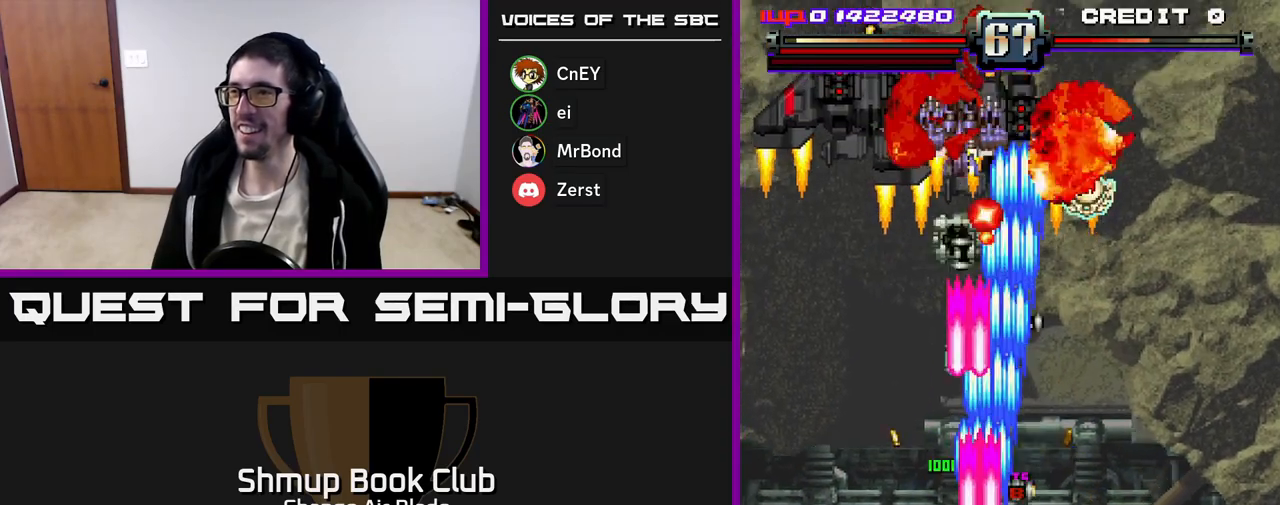
{"buttons": ["A", "DPAD_DOWN", "DPAD_RIGHT"], "left_stick": "center", "right_stick": "center", "events": [[50, "DPAD_LEFT", "up"], [50, "DPAD_UP", "up"], [67, "DPAD_RIGHT", "down"], [83, "DPAD_DOWN", "down"]]}
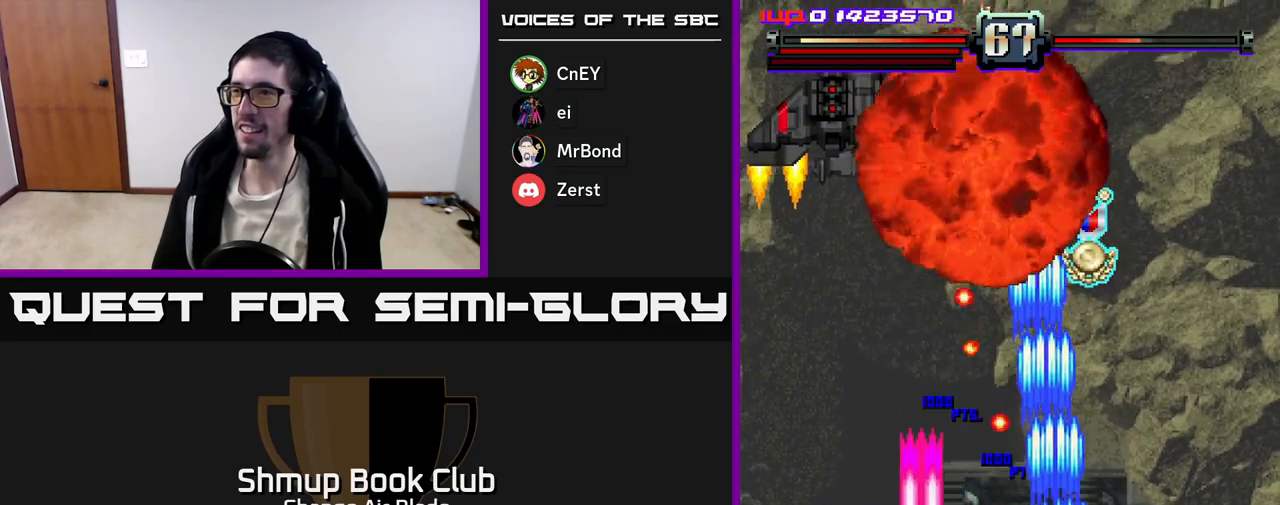
{"buttons": ["A", "DPAD_UP", "DPAD_LEFT"], "left_stick": "center", "right_stick": "center", "events": [[333, "DPAD_DOWN", "up"], [383, "DPAD_RIGHT", "up"], [400, "DPAD_UP", "down"], [467, "DPAD_LEFT", "down"]]}
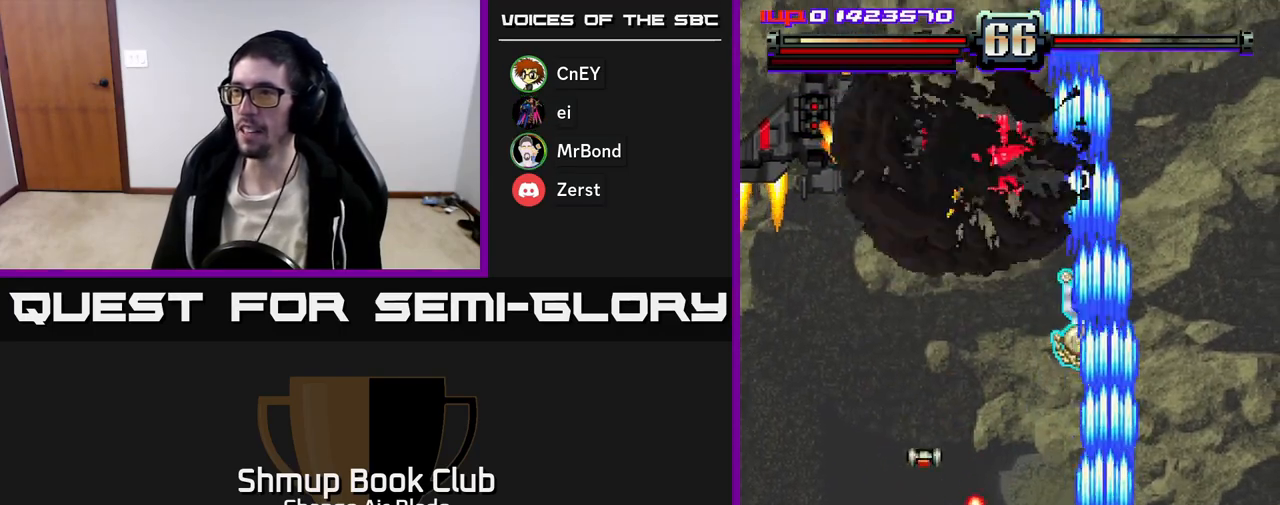
{"buttons": ["DPAD_UP"], "left_stick": "center", "right_stick": "center", "events": [[133, "DPAD_LEFT", "up"], [500, "A", "up"]]}
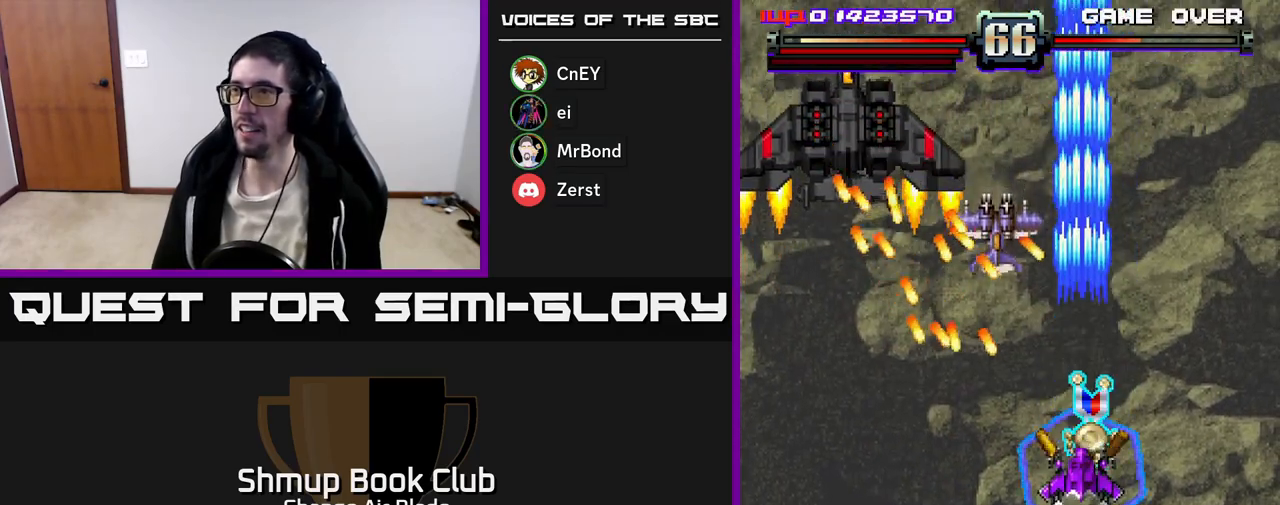
{"buttons": ["A", "DPAD_DOWN", "DPAD_LEFT"], "left_stick": "center", "right_stick": "center", "events": [[83, "DPAD_UP", "up"], [100, "DPAD_DOWN", "down"], [117, "DPAD_LEFT", "down"], [267, "A", "down"], [433, "DPAD_LEFT", "up"], [483, "DPAD_LEFT", "down"]]}
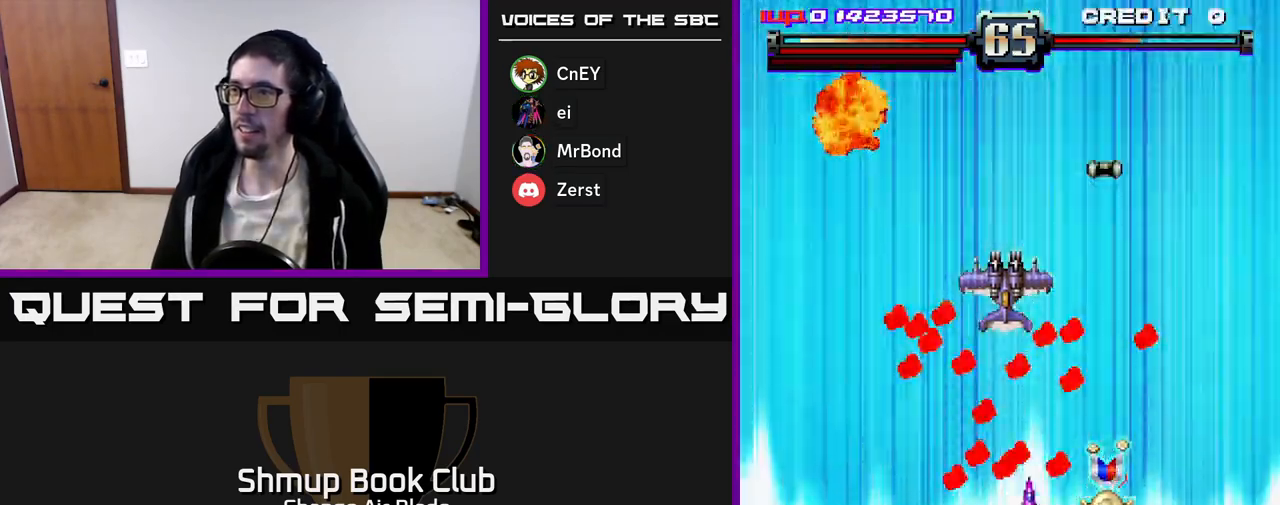
{"buttons": ["A", "DPAD_RIGHT"], "left_stick": "center", "right_stick": "center", "events": [[100, "DPAD_LEFT", "up"], [350, "DPAD_DOWN", "up"], [417, "DPAD_RIGHT", "down"]]}
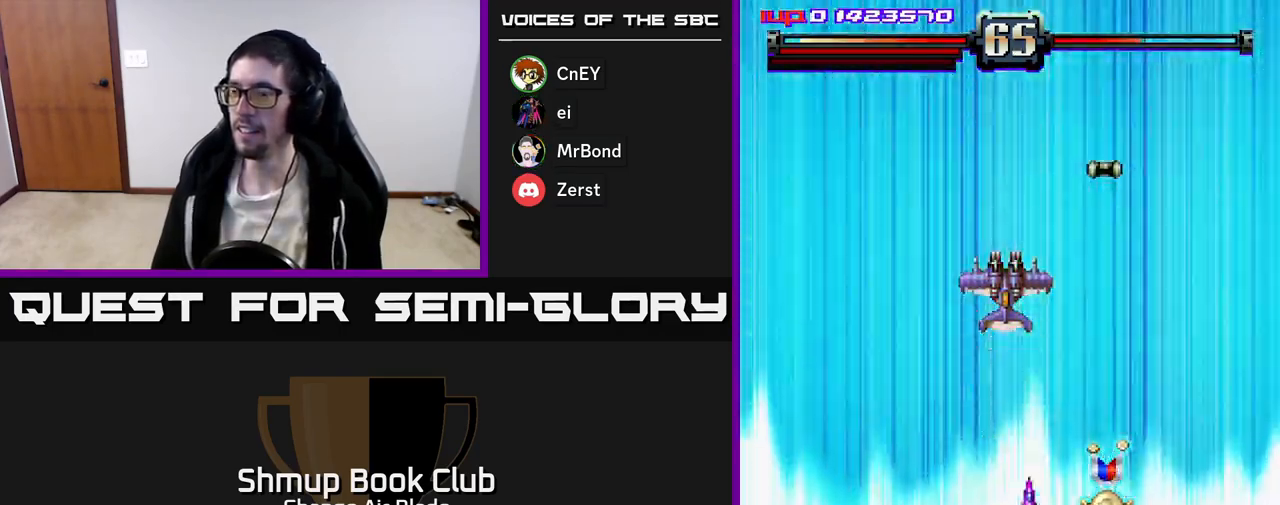
{"buttons": ["A", "DPAD_DOWN", "DPAD_RIGHT"], "left_stick": "center", "right_stick": "center", "events": [[83, "DPAD_DOWN", "down"]]}